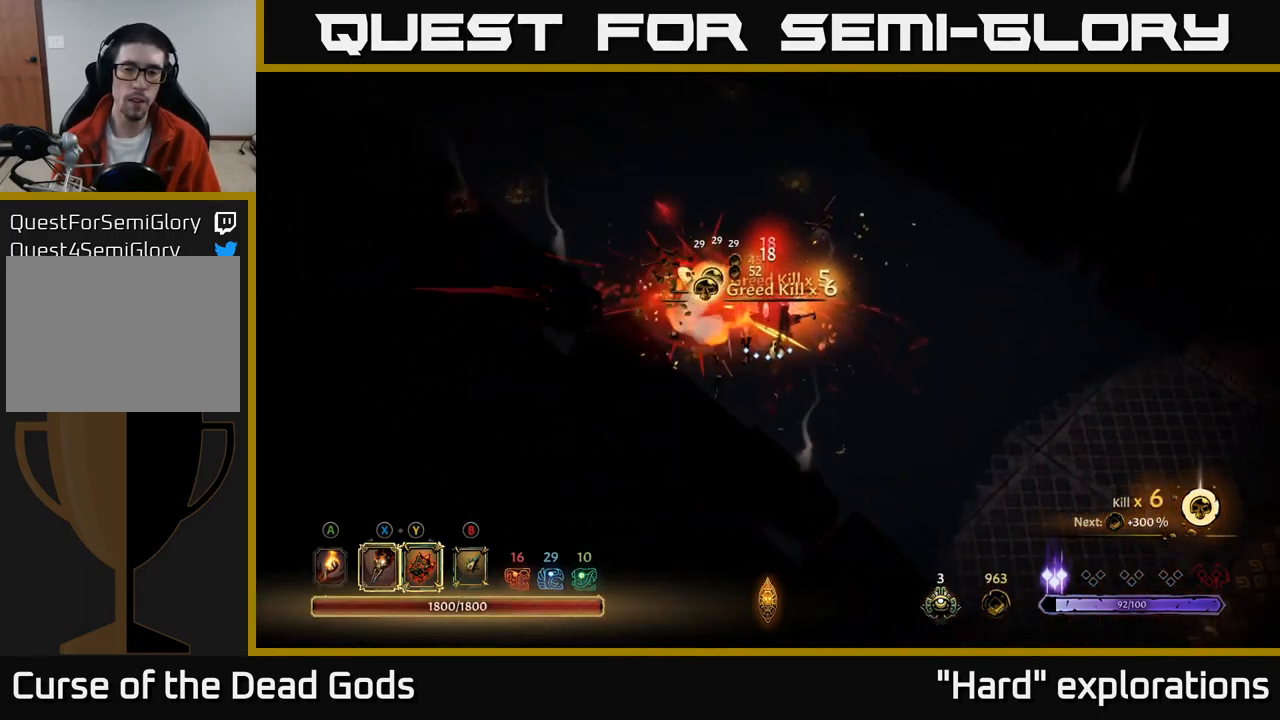
Gameplay with a controller (Xbox layout); each line is a JSON object with the inputs held at the frame after it. "events" lists button and stick changes between this image and that frame as [ms after this image, input, new state], when the widget could be followed in between.
{"buttons": [], "left_stick": "left", "right_stick": "center", "events": [[267, "left_stick", "left"]]}
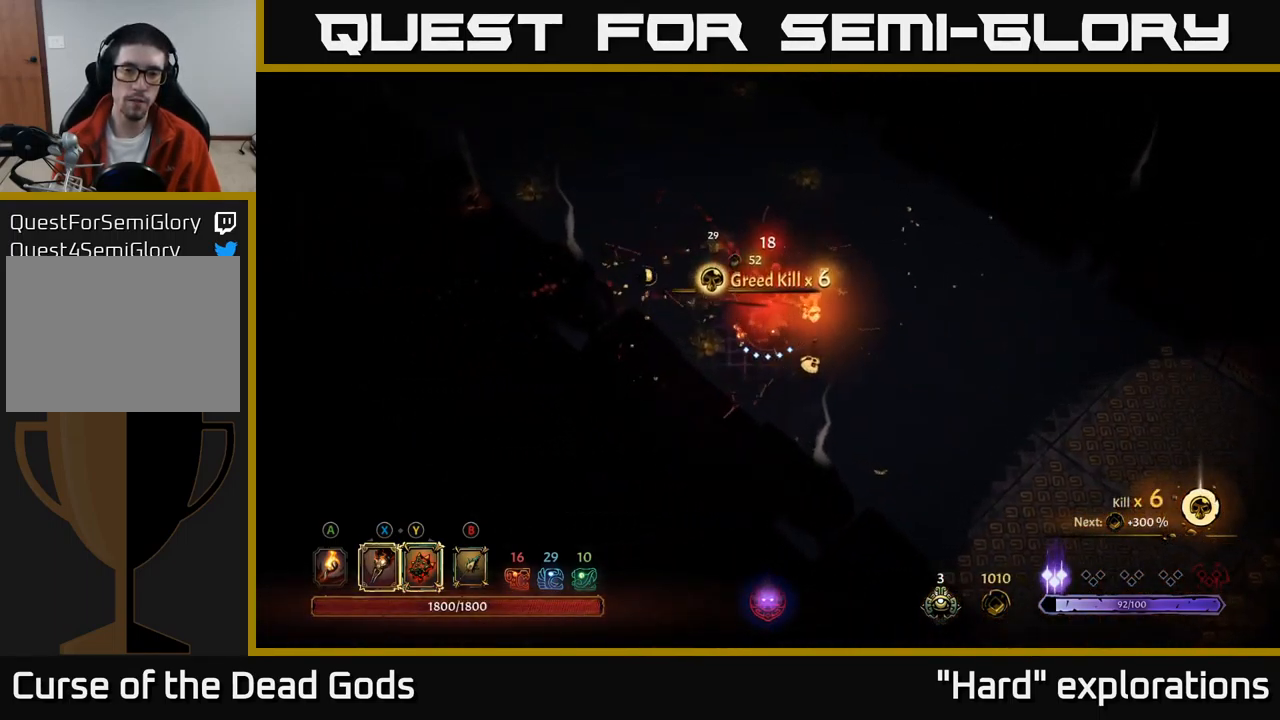
{"buttons": [], "left_stick": "up", "right_stick": "center", "events": [[17, "left_stick", "up-left"], [333, "left_stick", "up"]]}
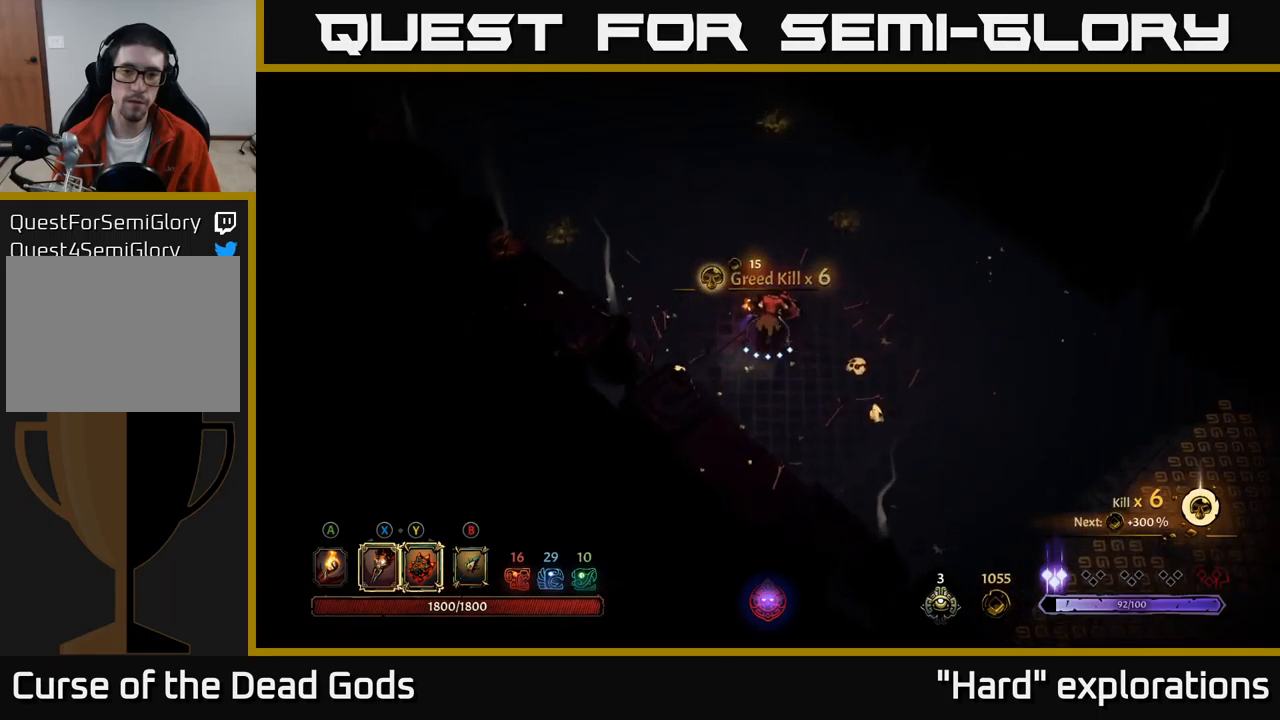
{"buttons": [], "left_stick": "up-right", "right_stick": "center", "events": [[267, "left_stick", "up-right"]]}
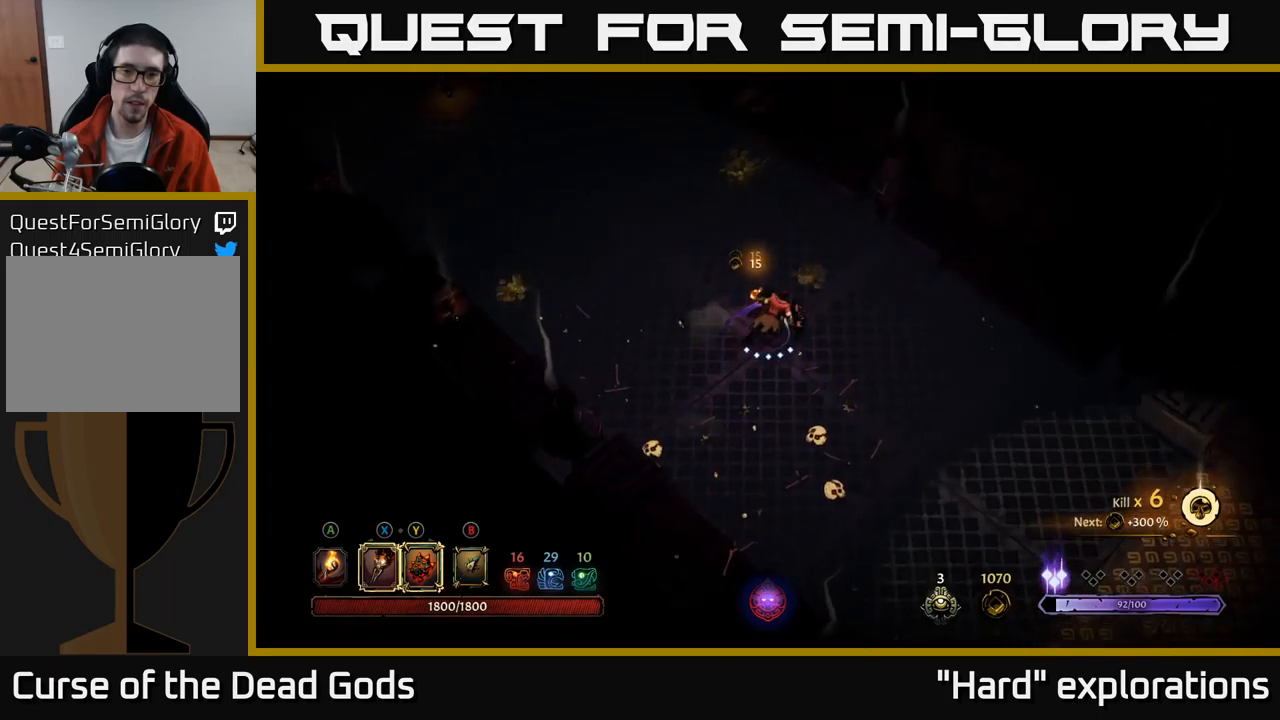
{"buttons": [], "left_stick": "up", "right_stick": "center", "events": [[117, "left_stick", "up"], [350, "R2", "down"], [483, "R2", "up"]]}
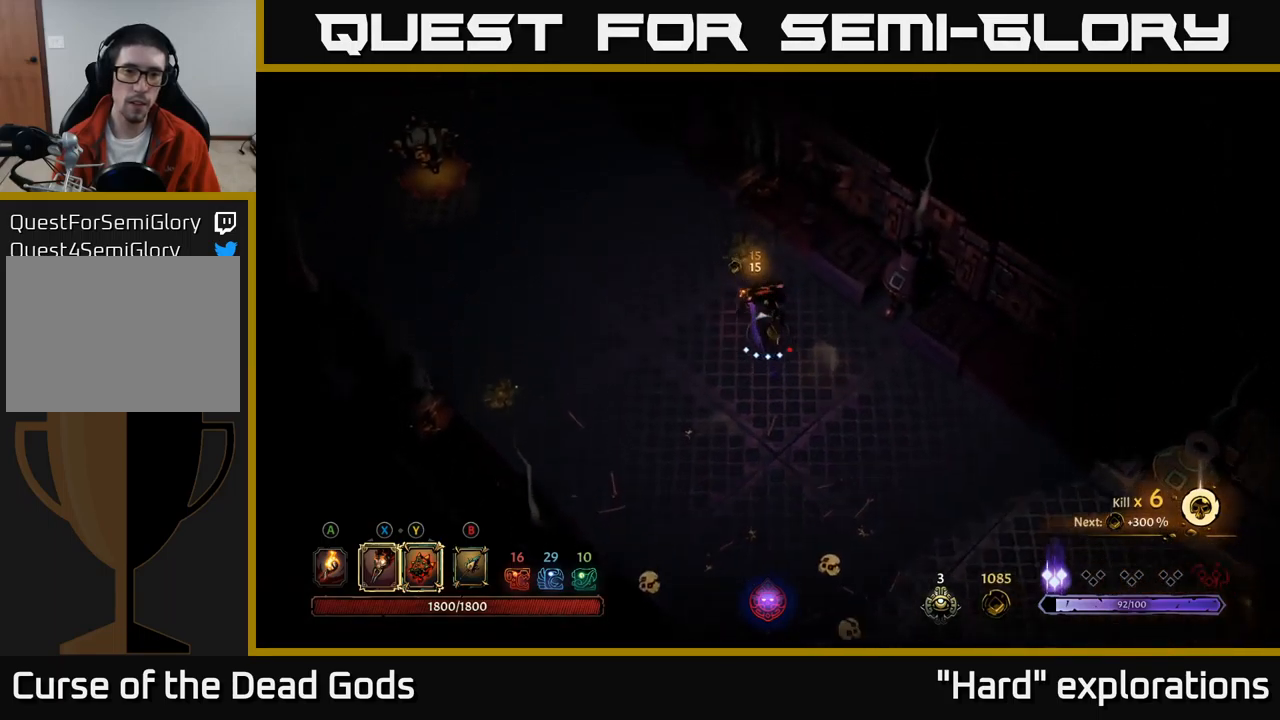
{"buttons": [], "left_stick": "down-left", "right_stick": "center", "events": [[167, "left_stick", "center"], [283, "left_stick", "down-left"]]}
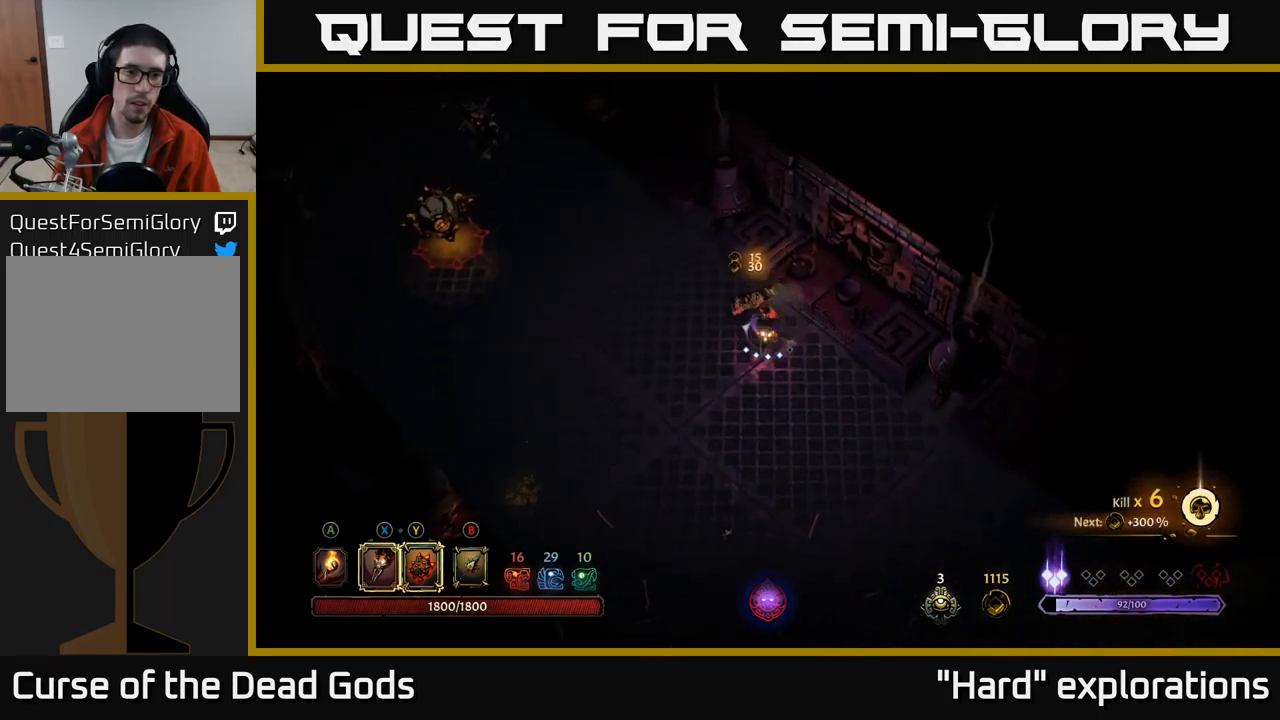
{"buttons": [], "left_stick": "down-left", "right_stick": "center", "events": []}
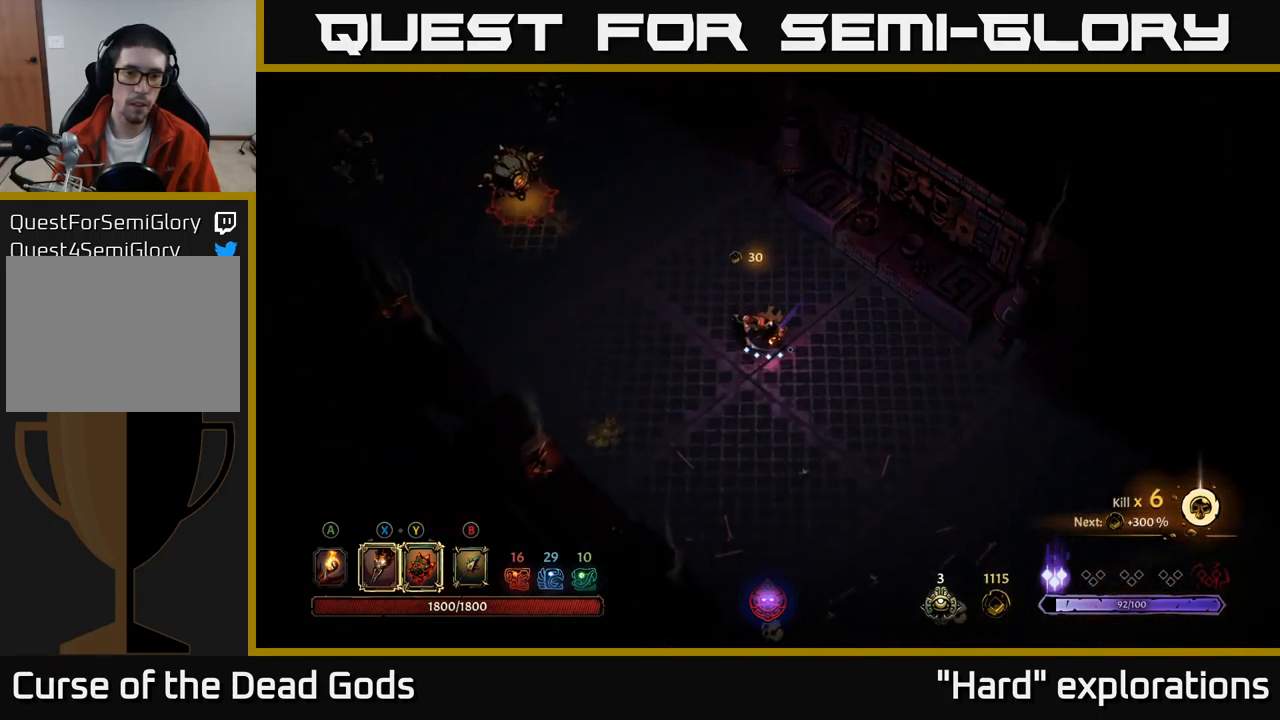
{"buttons": [], "left_stick": "down-left", "right_stick": "center", "events": []}
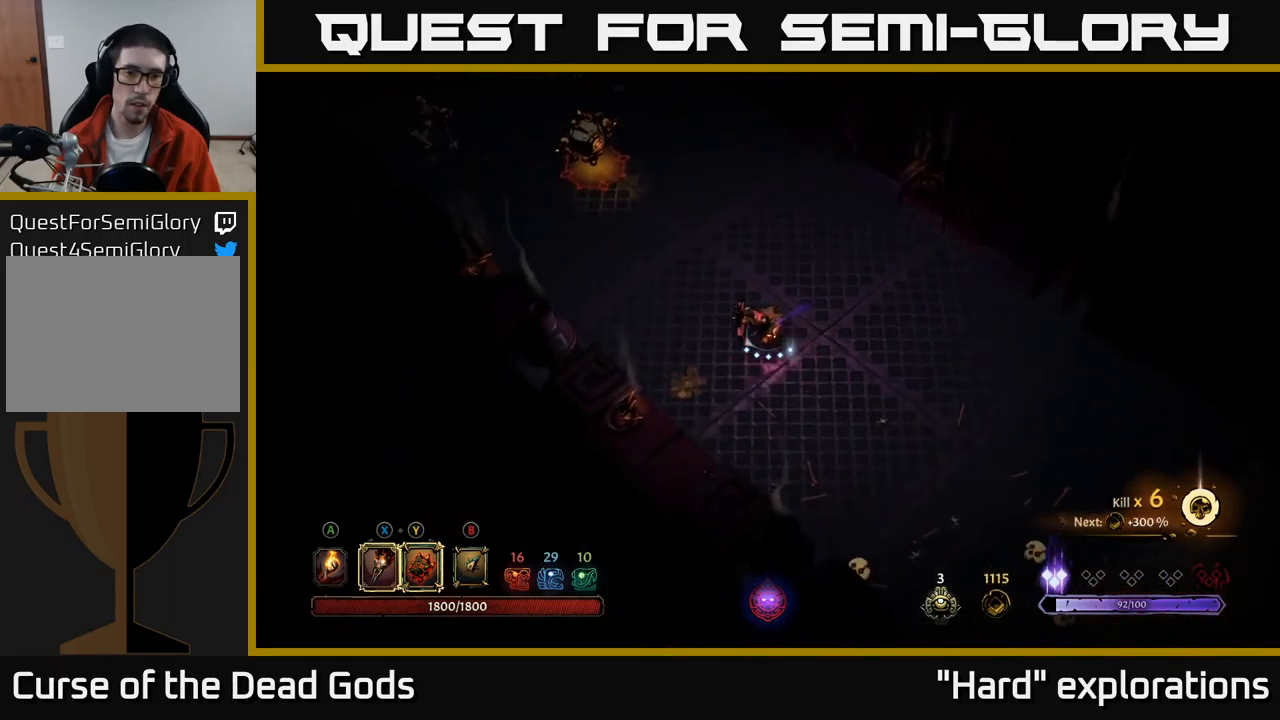
{"buttons": [], "left_stick": "up-left", "right_stick": "center", "events": [[250, "B", "down"], [333, "B", "up"], [333, "left_stick", "up-left"]]}
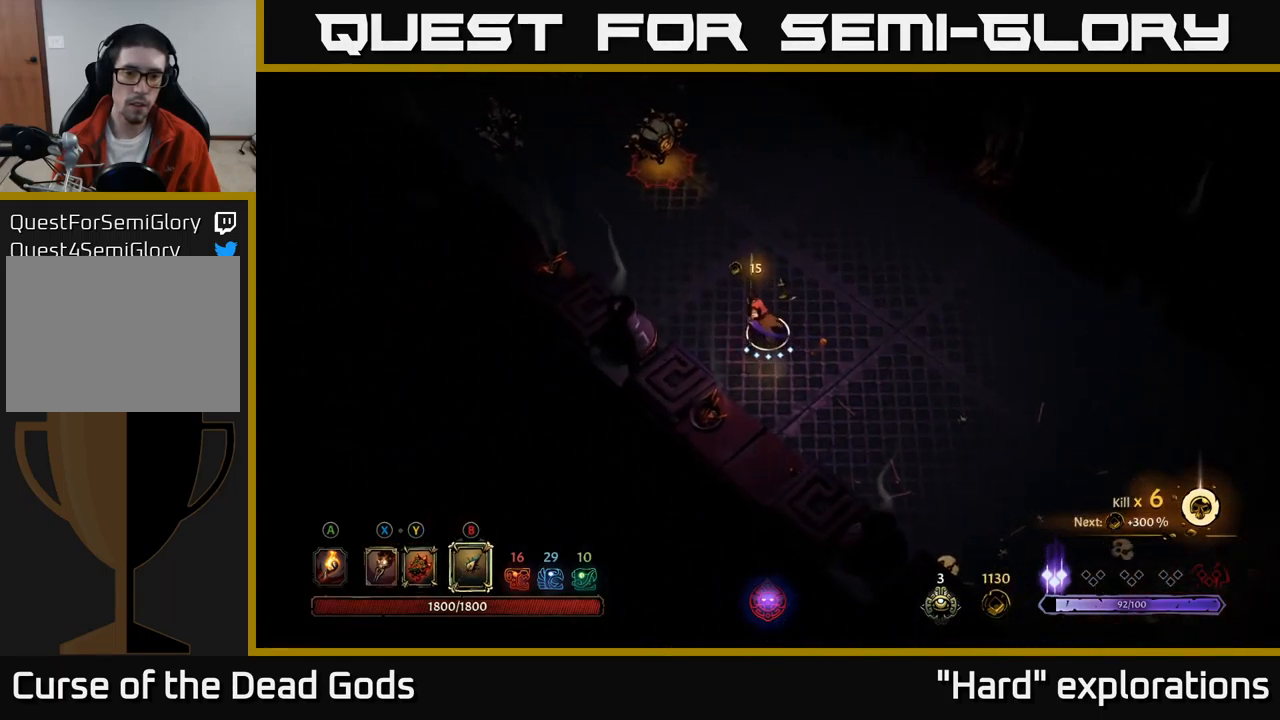
{"buttons": [], "left_stick": "up", "right_stick": "center", "events": [[183, "left_stick", "up"], [283, "B", "down"], [367, "B", "up"]]}
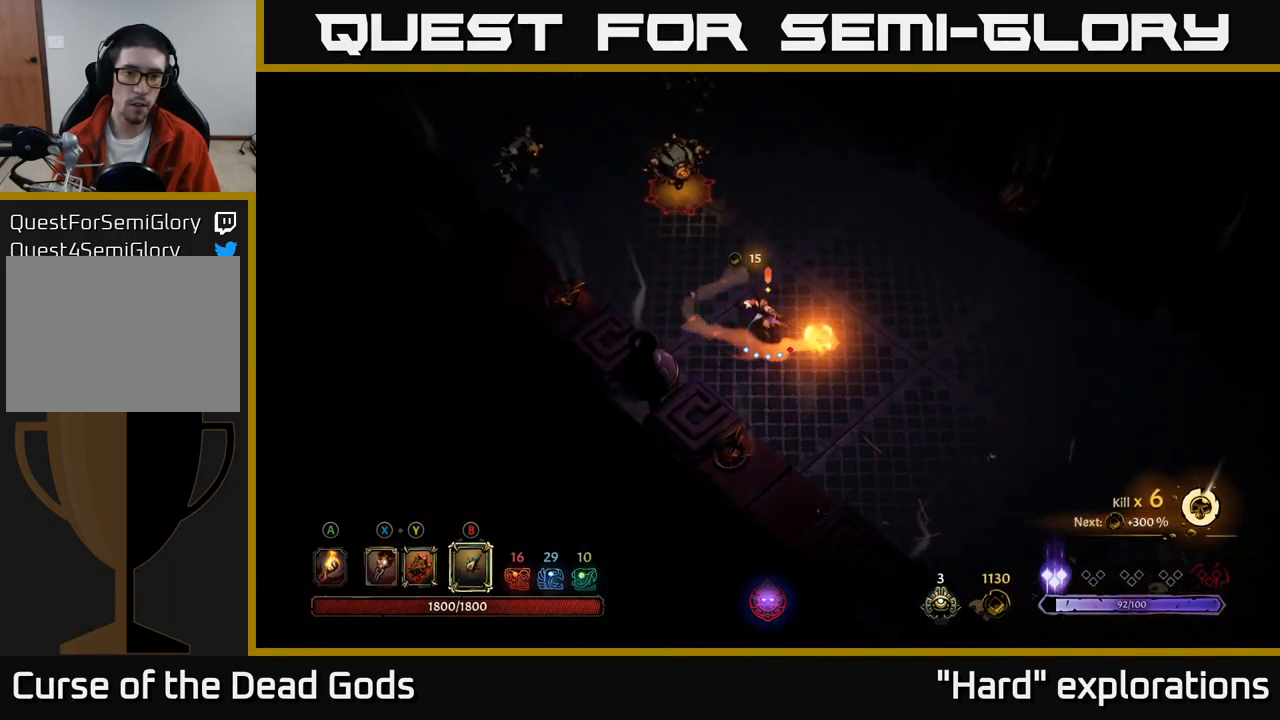
{"buttons": [], "left_stick": "up", "right_stick": "center", "events": [[350, "B", "down"], [450, "B", "up"]]}
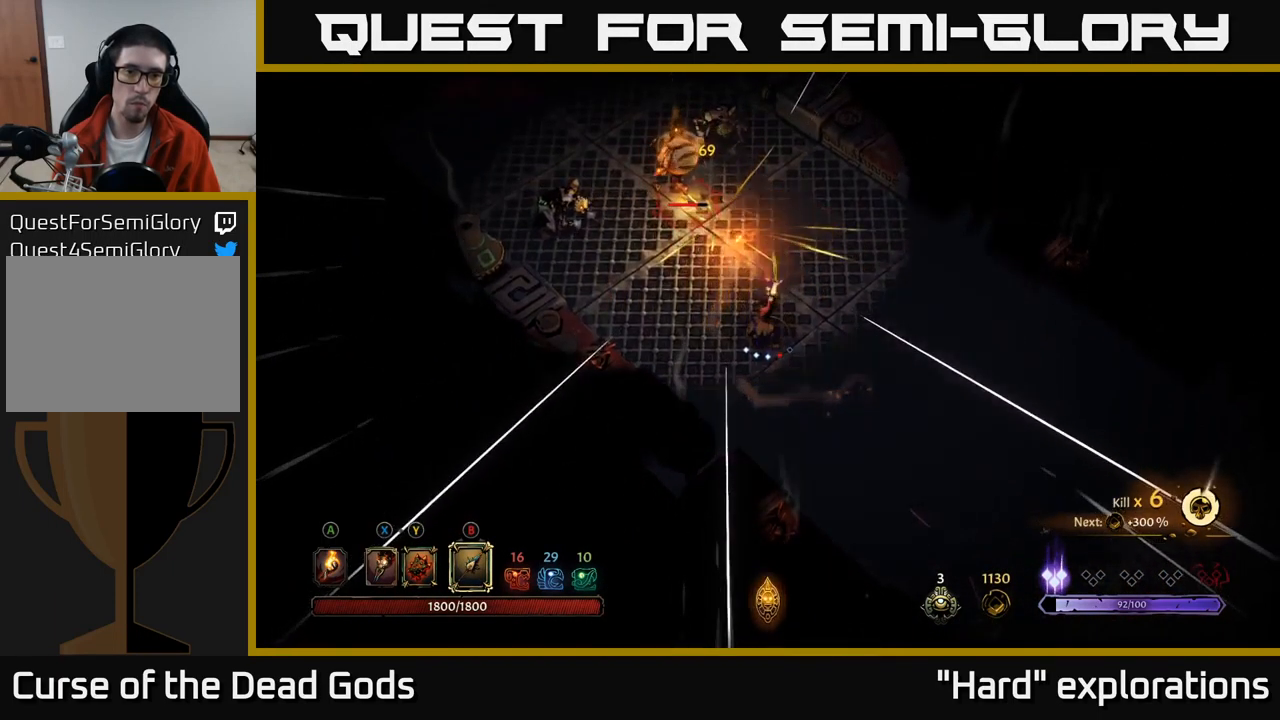
{"buttons": [], "left_stick": "up", "right_stick": "center", "events": []}
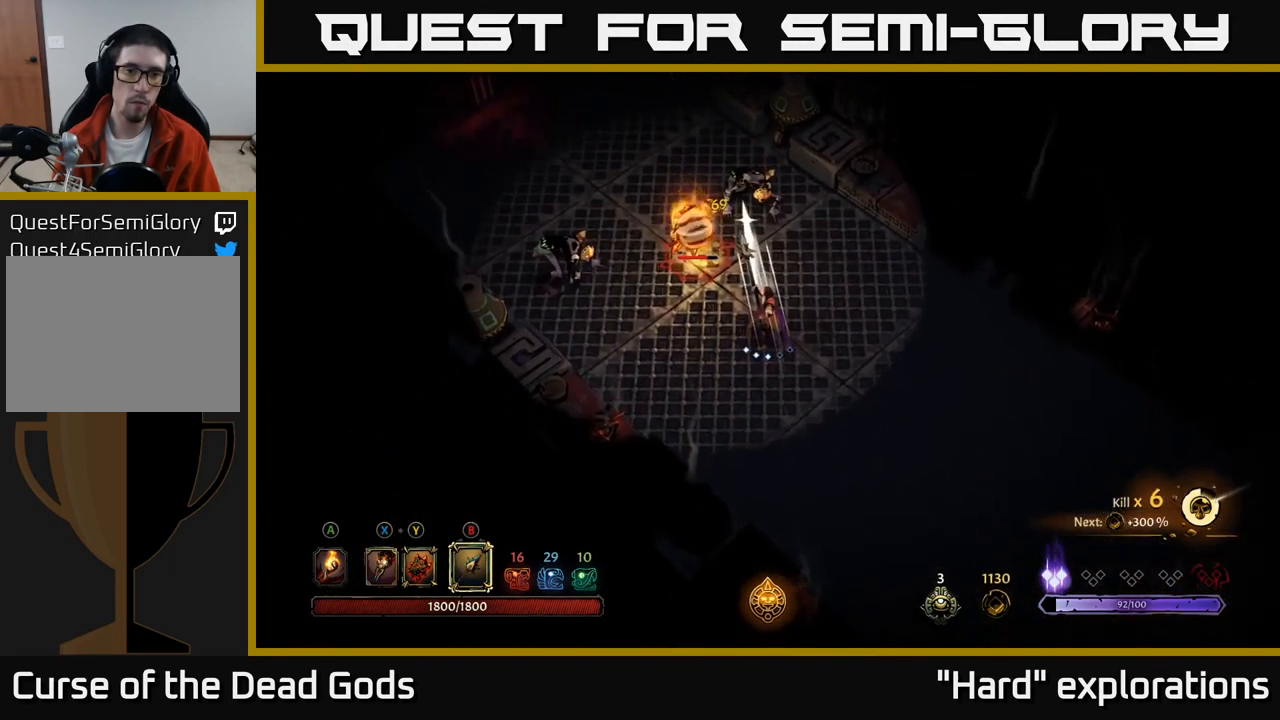
{"buttons": ["Y"], "left_stick": "up", "right_stick": "center", "events": [[300, "left_stick", "up-left"], [417, "Y", "down"], [484, "left_stick", "up"]]}
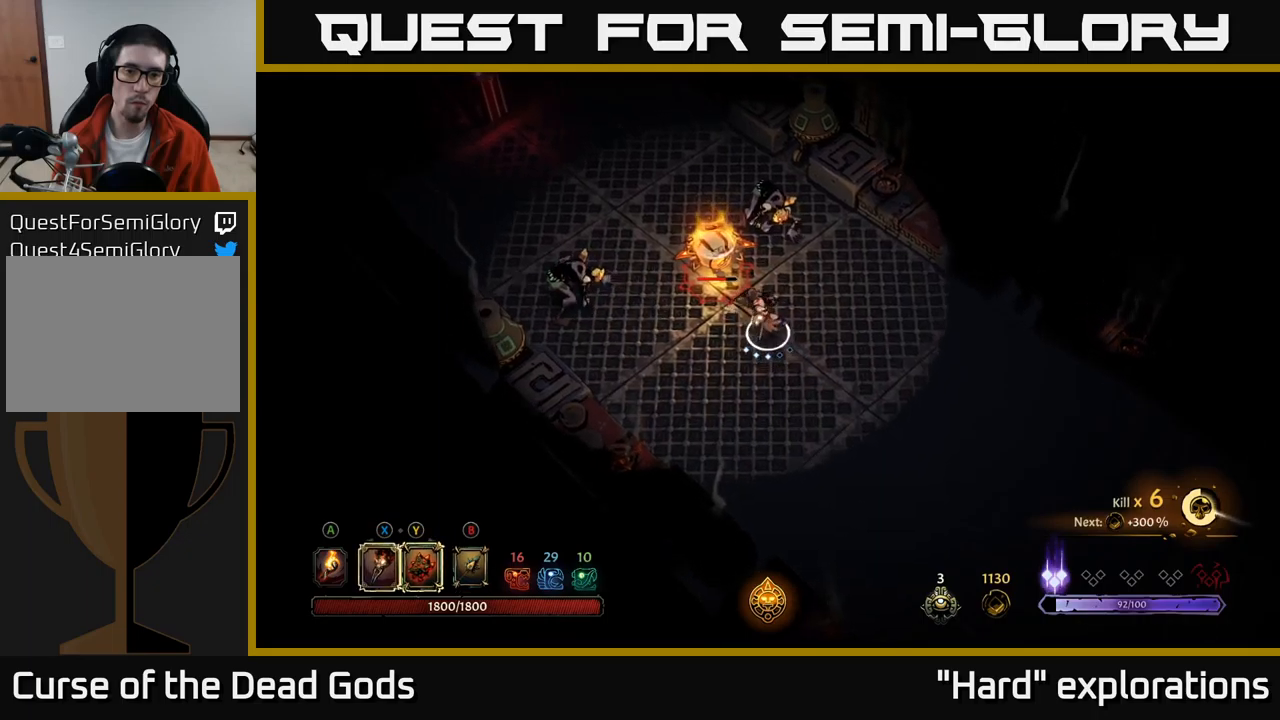
{"buttons": ["Y"], "left_stick": "up", "right_stick": "center", "events": []}
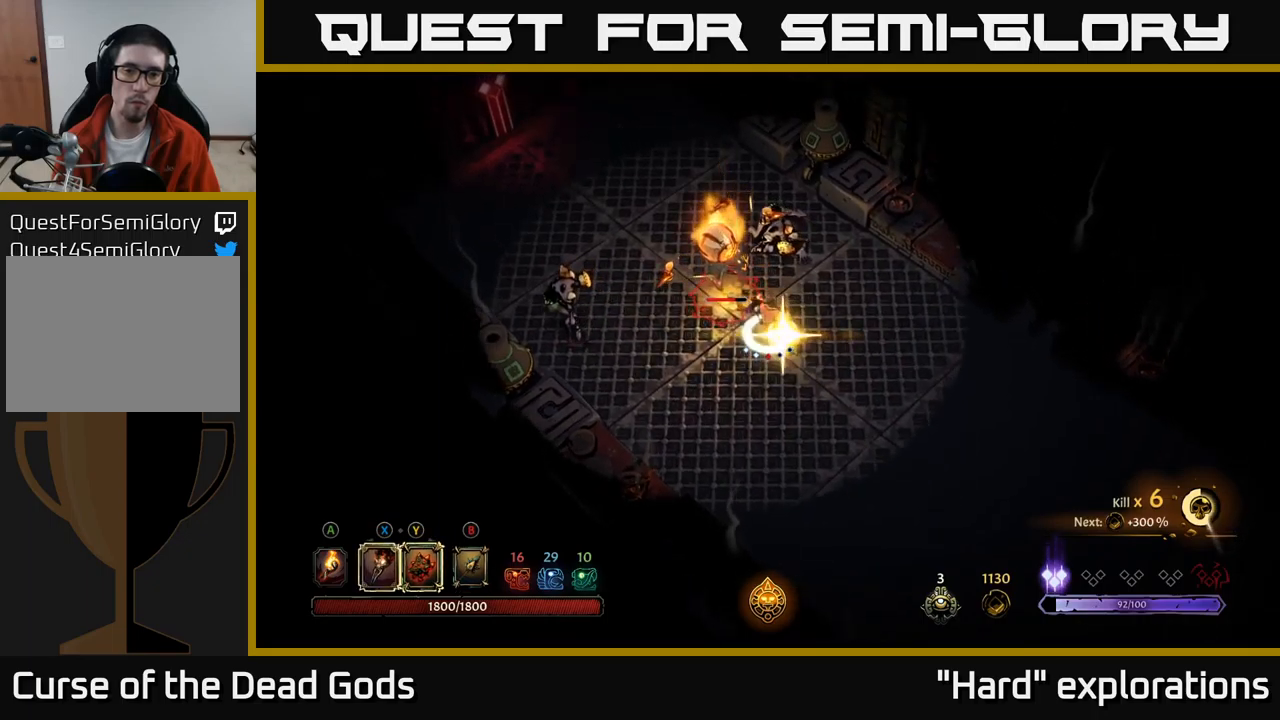
{"buttons": [], "left_stick": "up-left", "right_stick": "center", "events": [[134, "Y", "up"], [367, "X", "down"], [450, "X", "up"], [450, "left_stick", "up-left"]]}
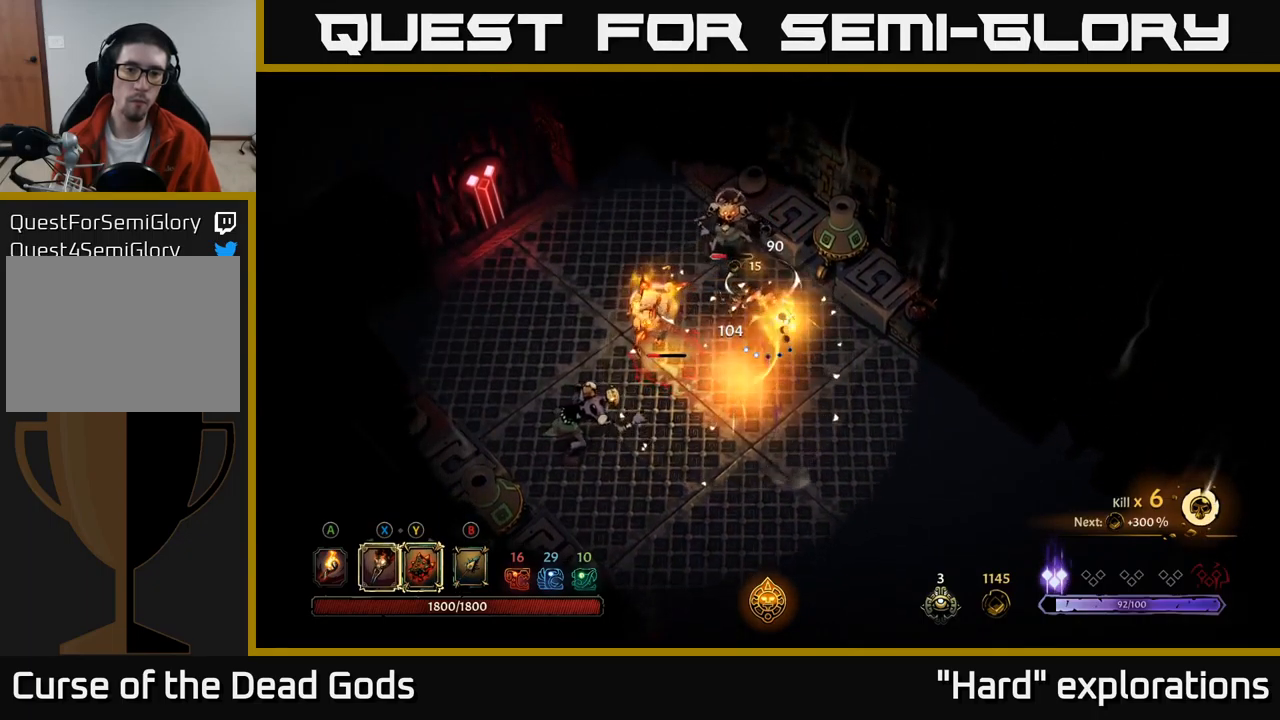
{"buttons": ["X"], "left_stick": "down-left", "right_stick": "center", "events": [[167, "X", "down"], [300, "X", "up"], [350, "left_stick", "down-left"], [417, "X", "down"]]}
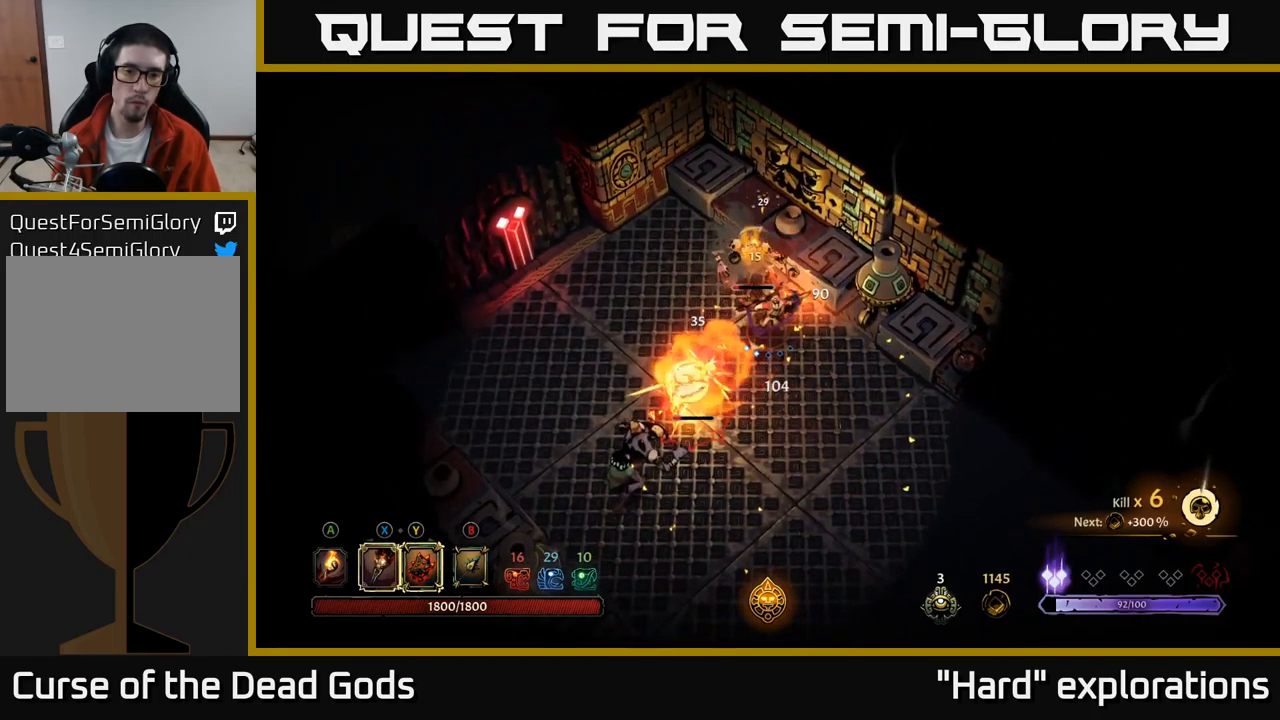
{"buttons": [], "left_stick": "up-left", "right_stick": "center", "events": [[34, "X", "up"], [150, "X", "down"], [267, "X", "up"], [350, "left_stick", "left"], [484, "left_stick", "up-left"]]}
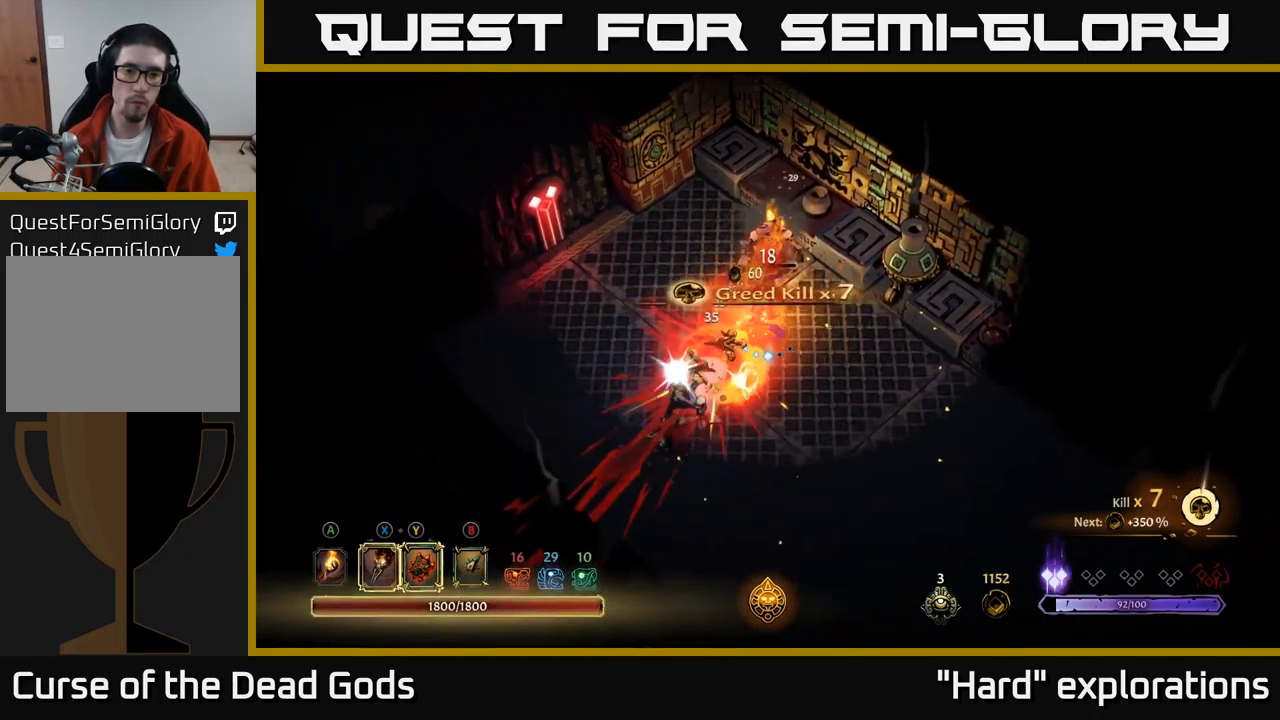
{"buttons": [], "left_stick": "center", "right_stick": "center", "events": [[34, "left_stick", "up"], [67, "X", "down"], [184, "X", "up"], [484, "left_stick", "center"]]}
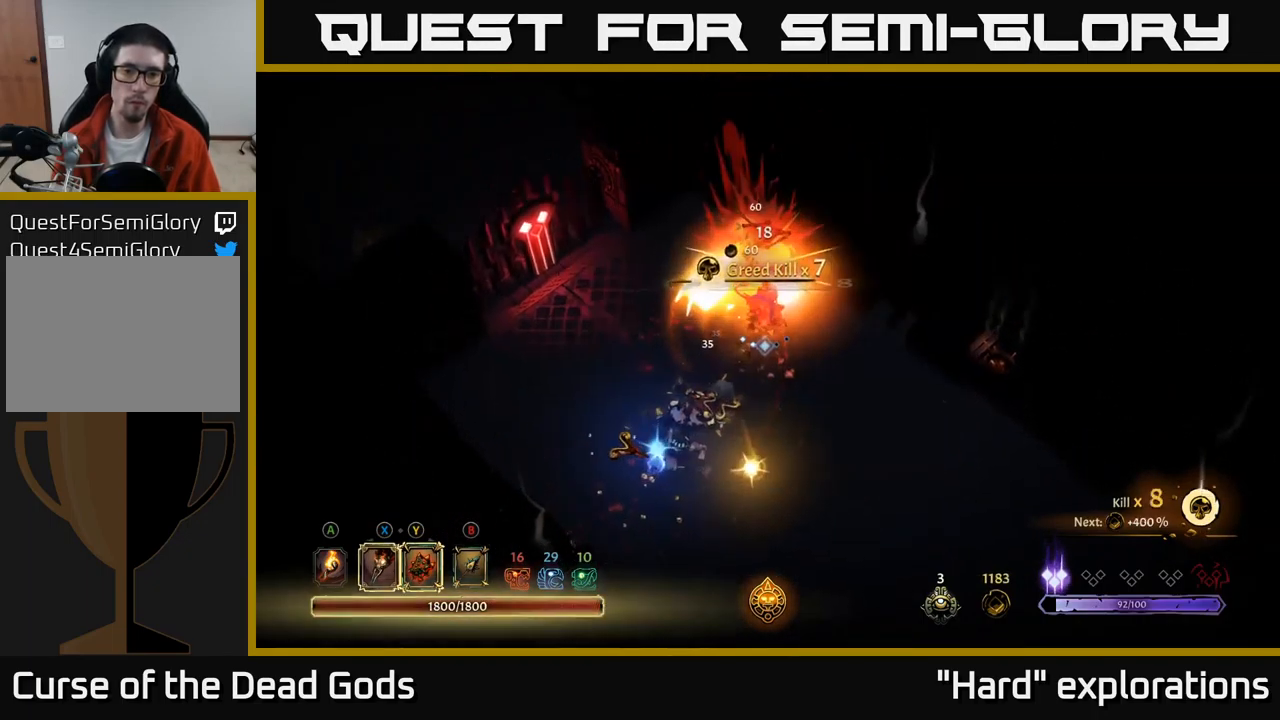
{"buttons": [], "left_stick": "down", "right_stick": "center", "events": [[150, "left_stick", "down-left"], [367, "left_stick", "down"]]}
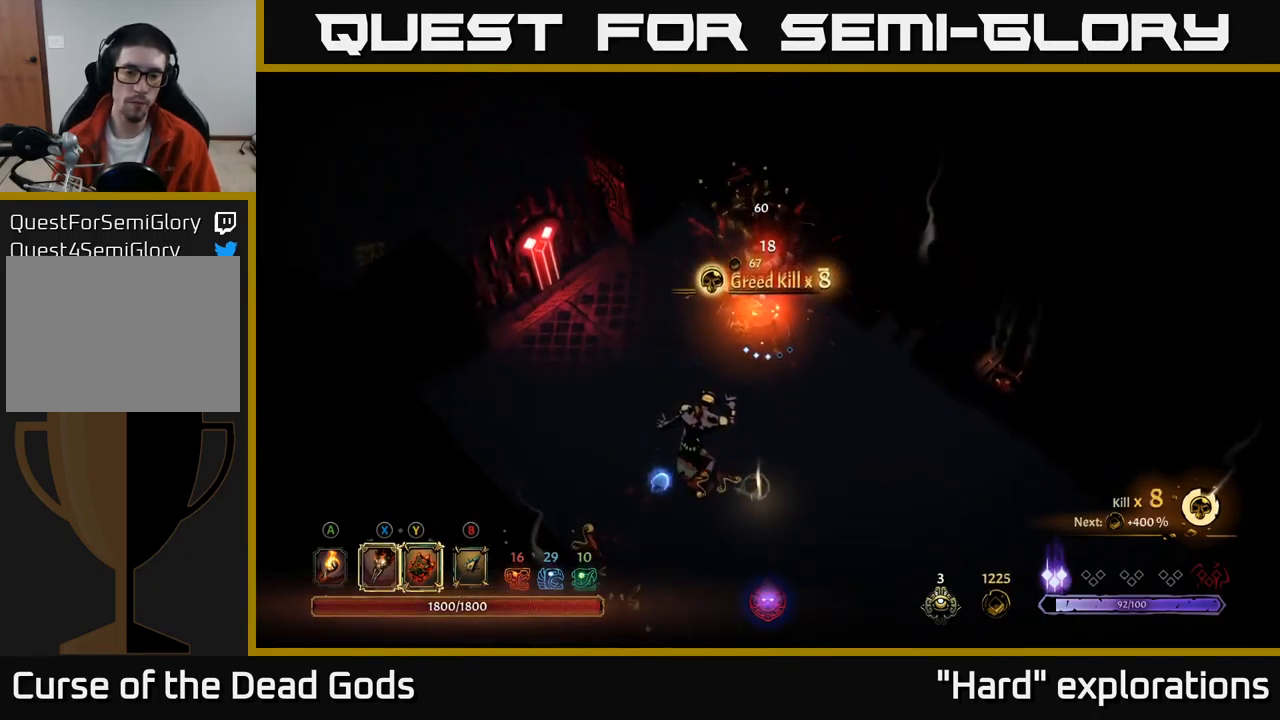
{"buttons": ["X"], "left_stick": "down", "right_stick": "center", "events": [[484, "X", "down"]]}
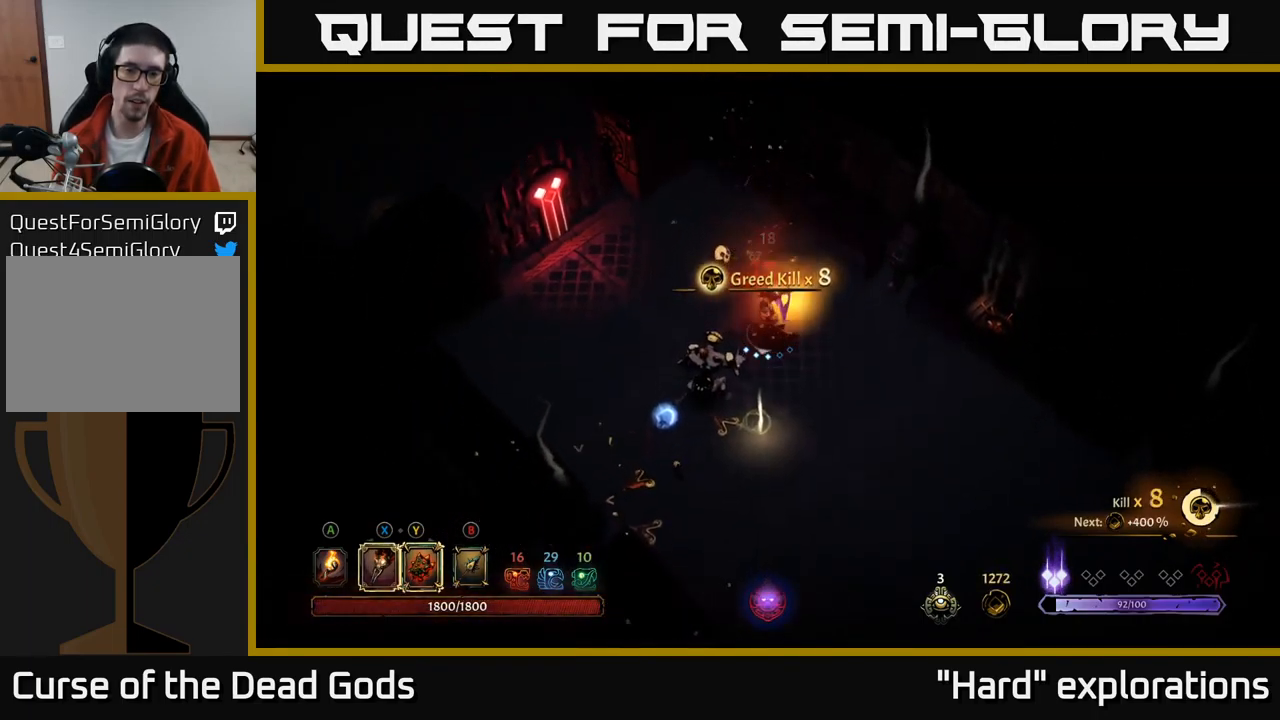
{"buttons": [], "left_stick": "down", "right_stick": "center", "events": [[50, "X", "up"], [167, "X", "down"], [250, "X", "up"], [367, "X", "down"], [500, "X", "up"]]}
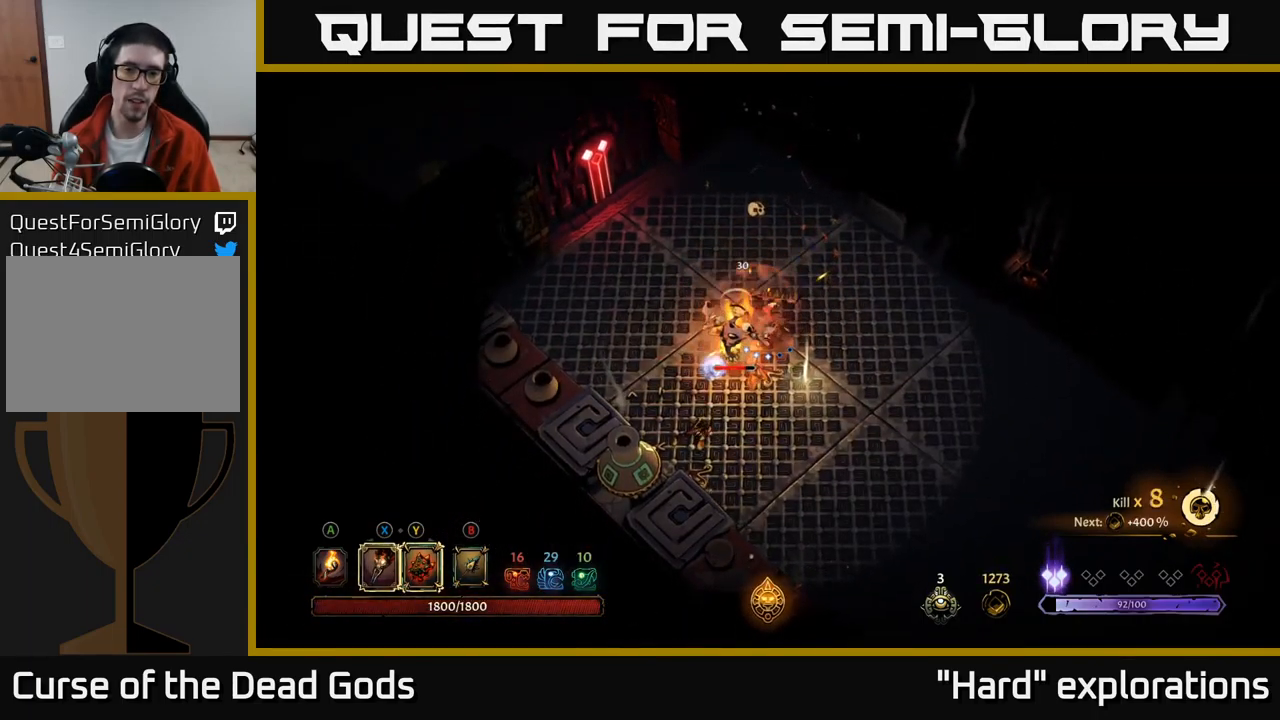
{"buttons": [], "left_stick": "down-left", "right_stick": "center", "events": [[117, "X", "down"], [184, "left_stick", "down-left"], [250, "X", "up"], [367, "X", "down"], [467, "X", "up"]]}
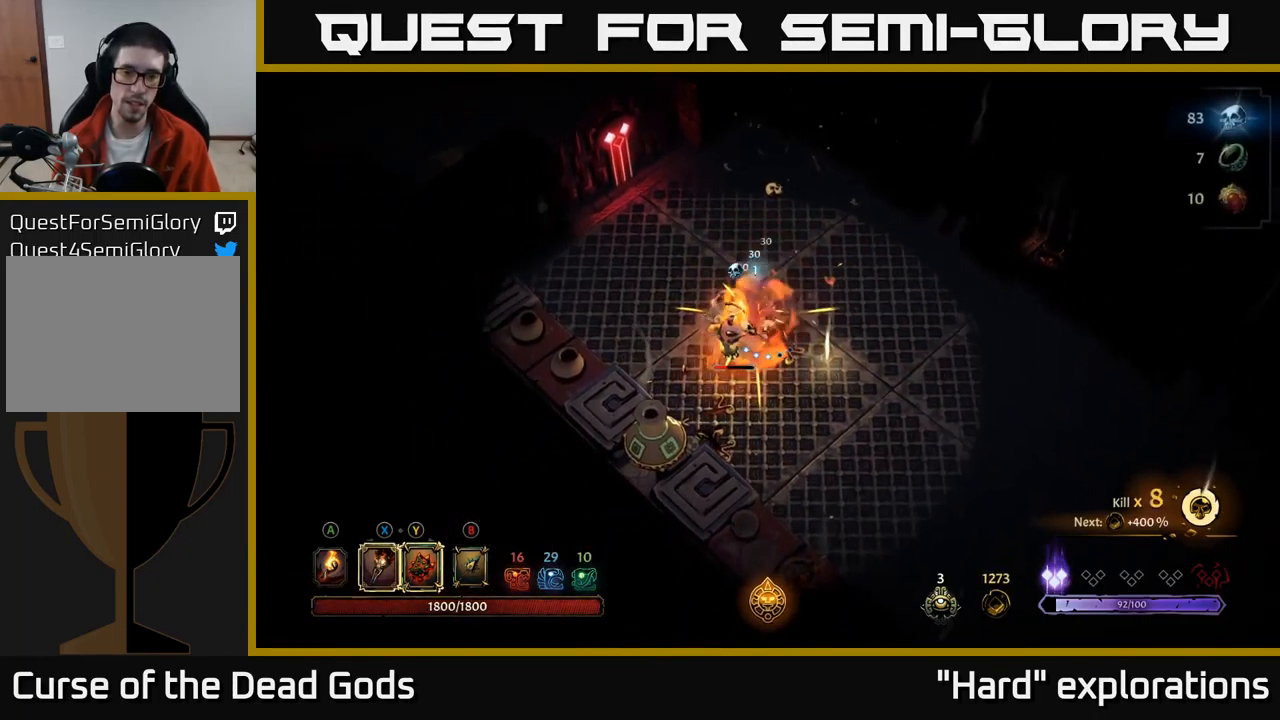
{"buttons": [], "left_stick": "center", "right_stick": "center", "events": [[50, "X", "down"], [167, "X", "up"], [384, "left_stick", "center"]]}
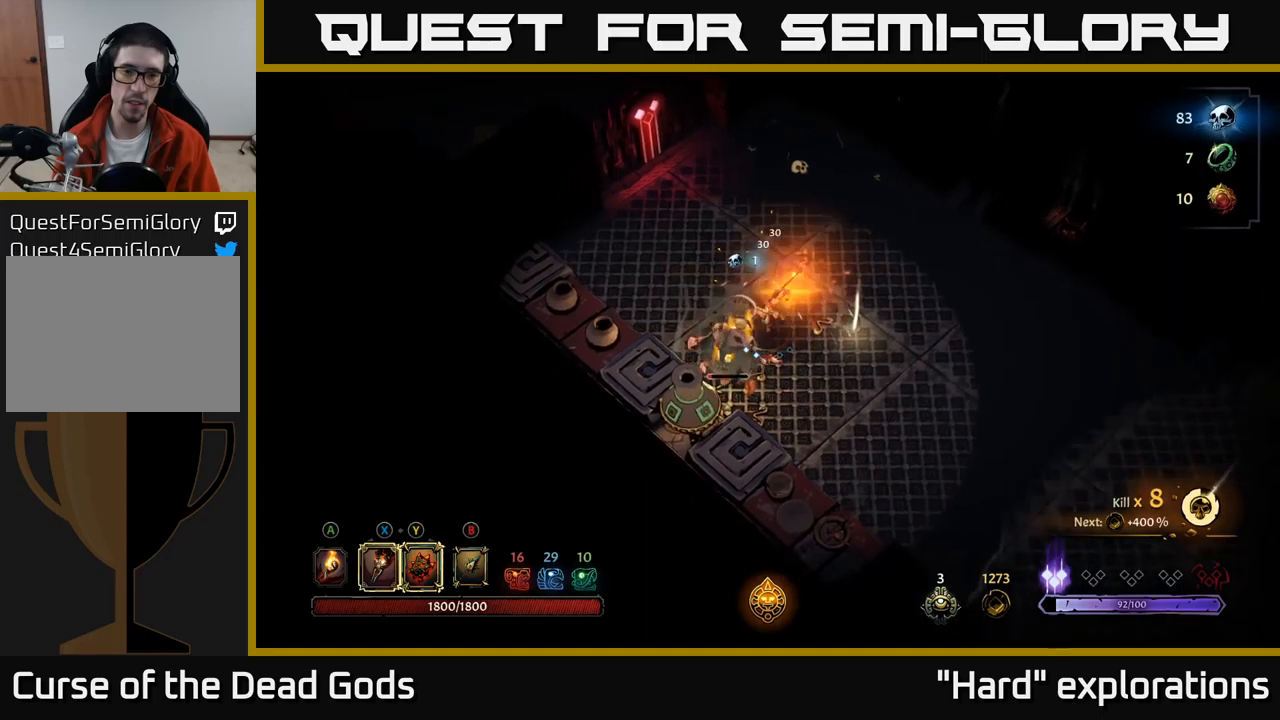
{"buttons": [], "left_stick": "right", "right_stick": "center", "events": [[217, "left_stick", "right"]]}
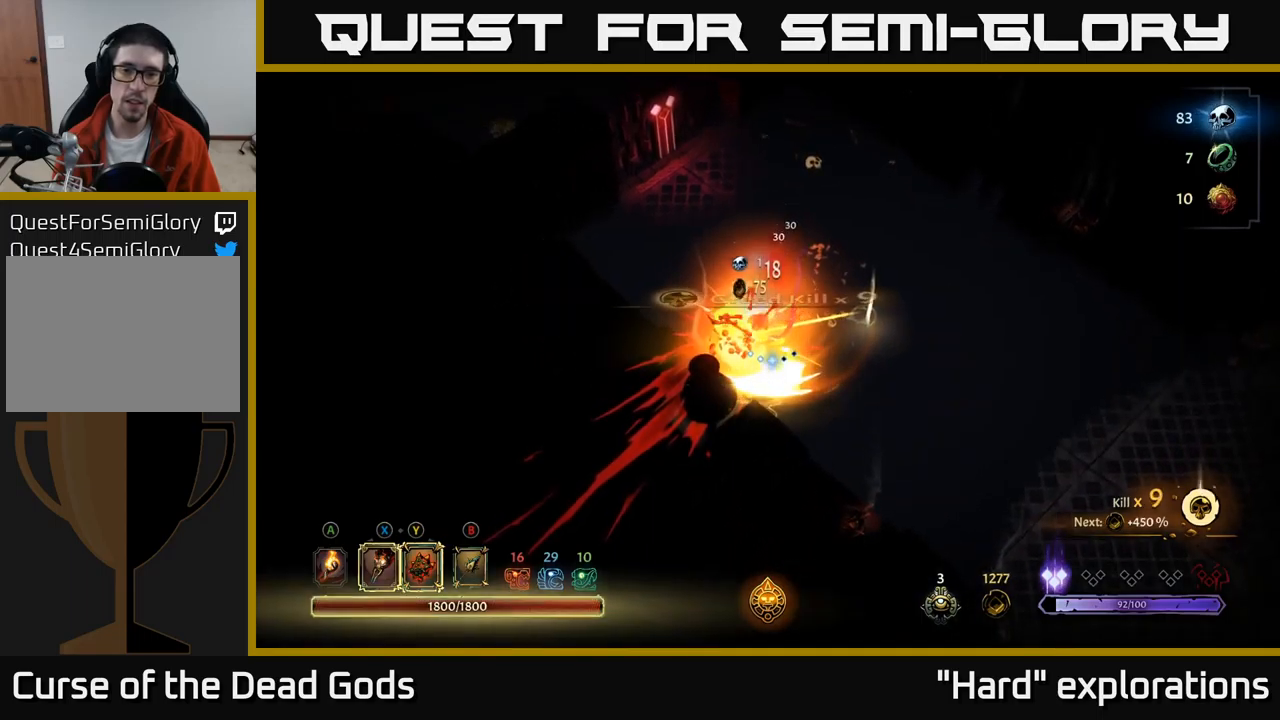
{"buttons": [], "left_stick": "up-left", "right_stick": "center", "events": [[50, "R2", "down"], [183, "R2", "up"], [333, "left_stick", "up"], [383, "left_stick", "up-left"]]}
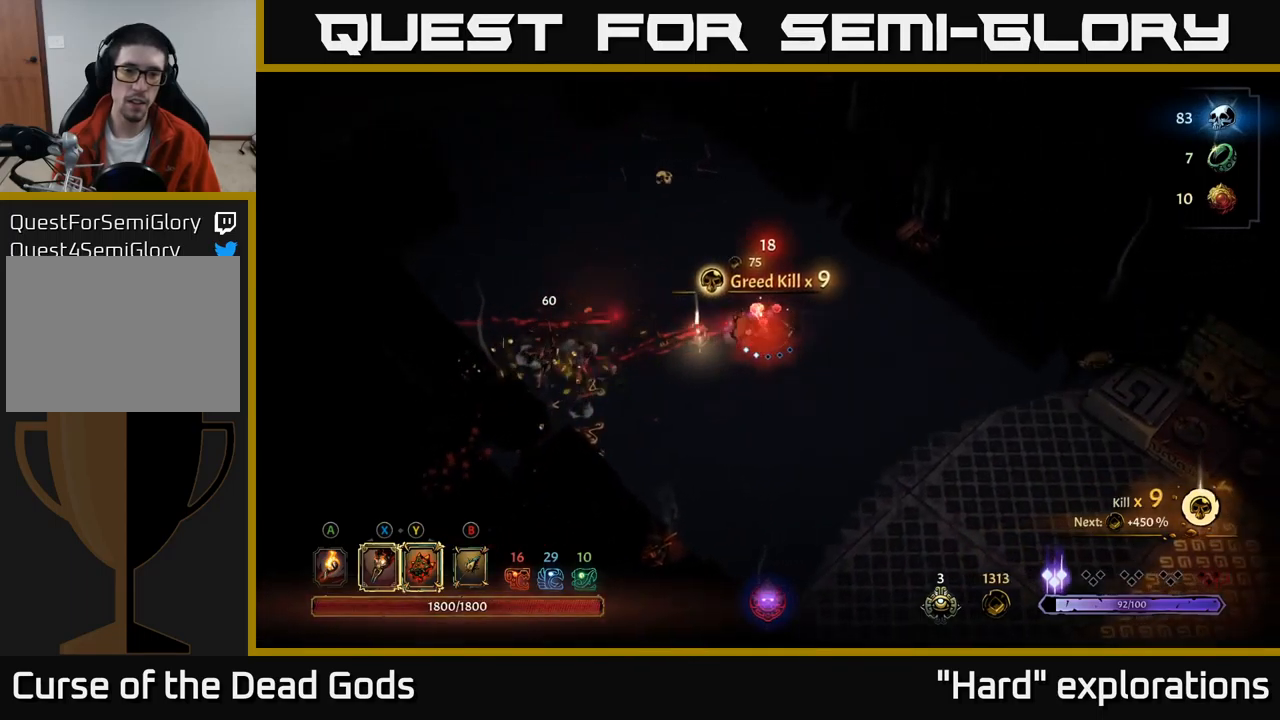
{"buttons": [], "left_stick": "left", "right_stick": "center", "events": [[50, "left_stick", "left"]]}
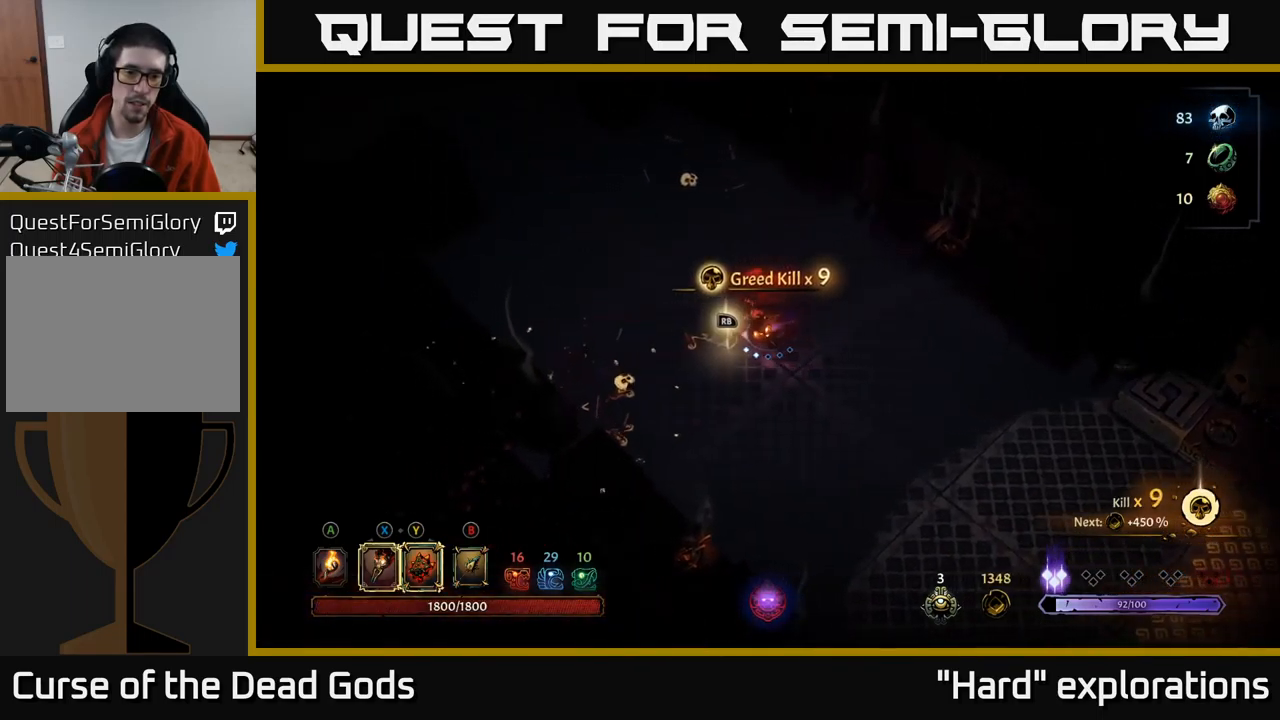
{"buttons": [], "left_stick": "center", "right_stick": "center", "events": [[133, "left_stick", "center"], [150, "R1", "down"], [250, "R1", "up"]]}